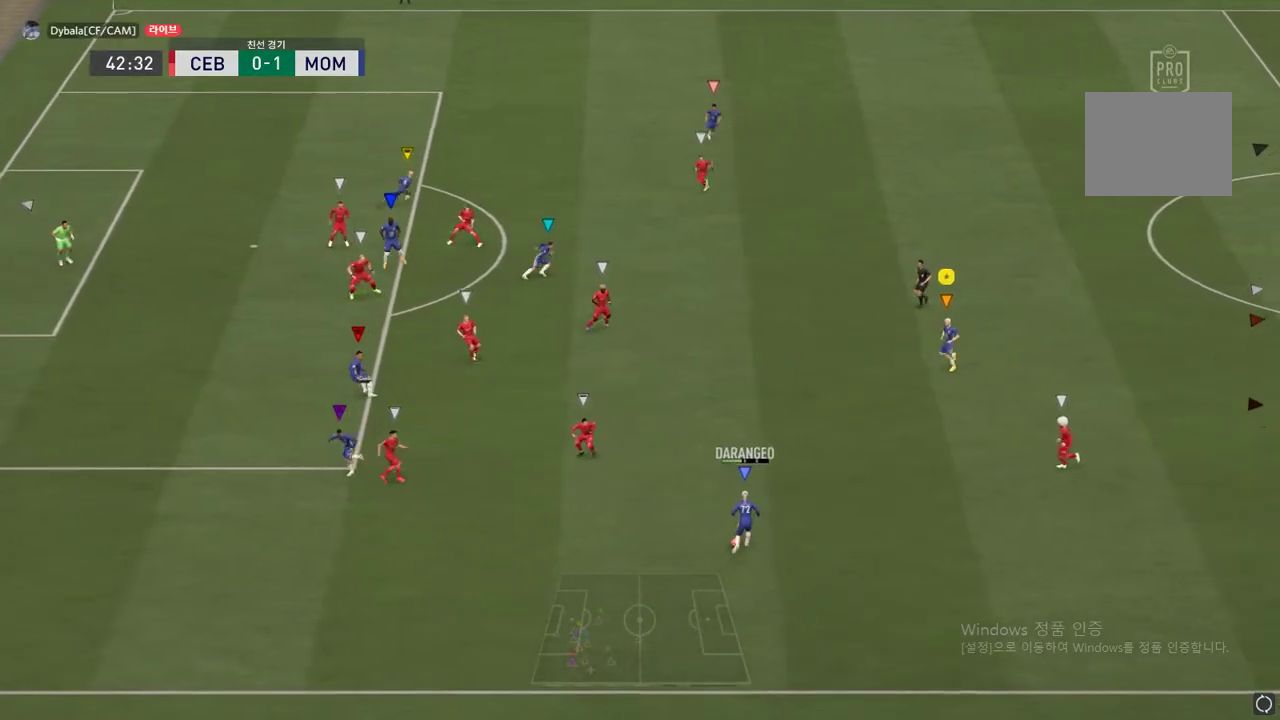
Gameplay with a controller (Xbox layout); each line is a JSON object with the inputs held at the frame after it. "events" lists button and stick changes between this image and that frame as [ms after this image, input, new state], when the widget could be followed in between. Not read: L3 R3.
{"buttons": [], "left_stick": "up-right", "right_stick": "center", "events": [[33, "left_stick", "up-right"], [100, "R2", "up"], [133, "L2", "up"]]}
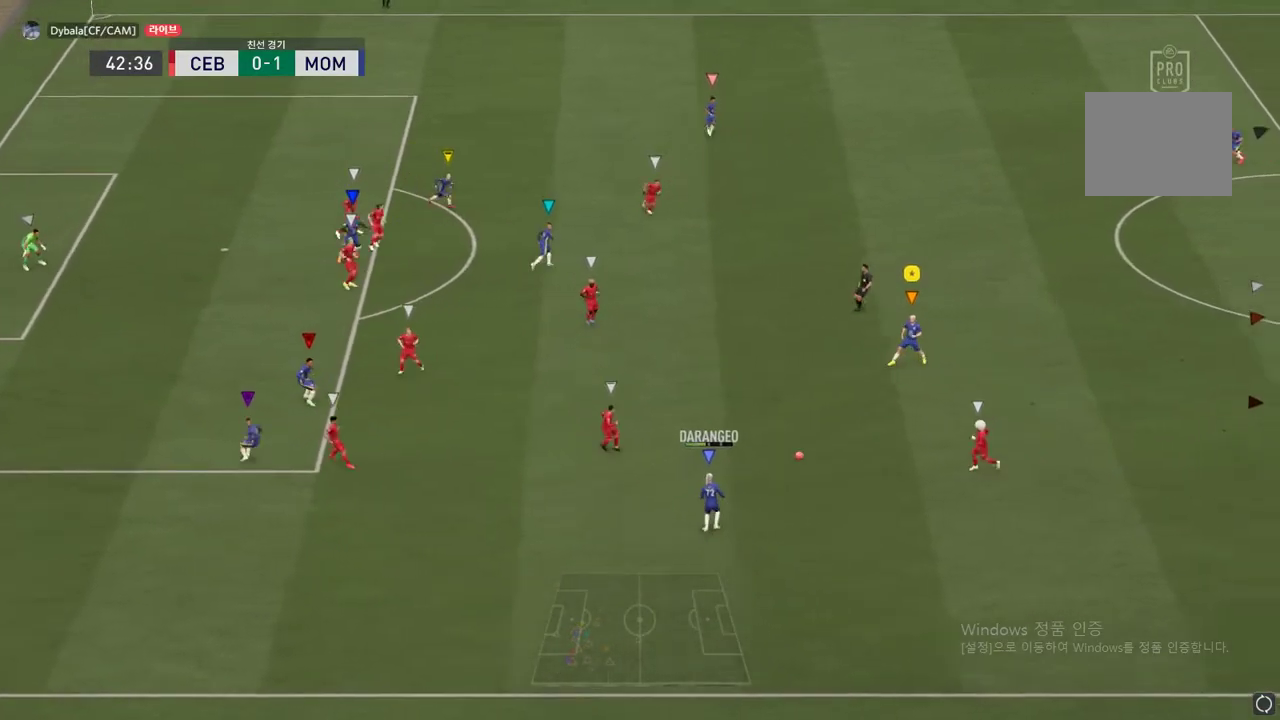
{"buttons": [], "left_stick": "up-right", "right_stick": "center", "events": []}
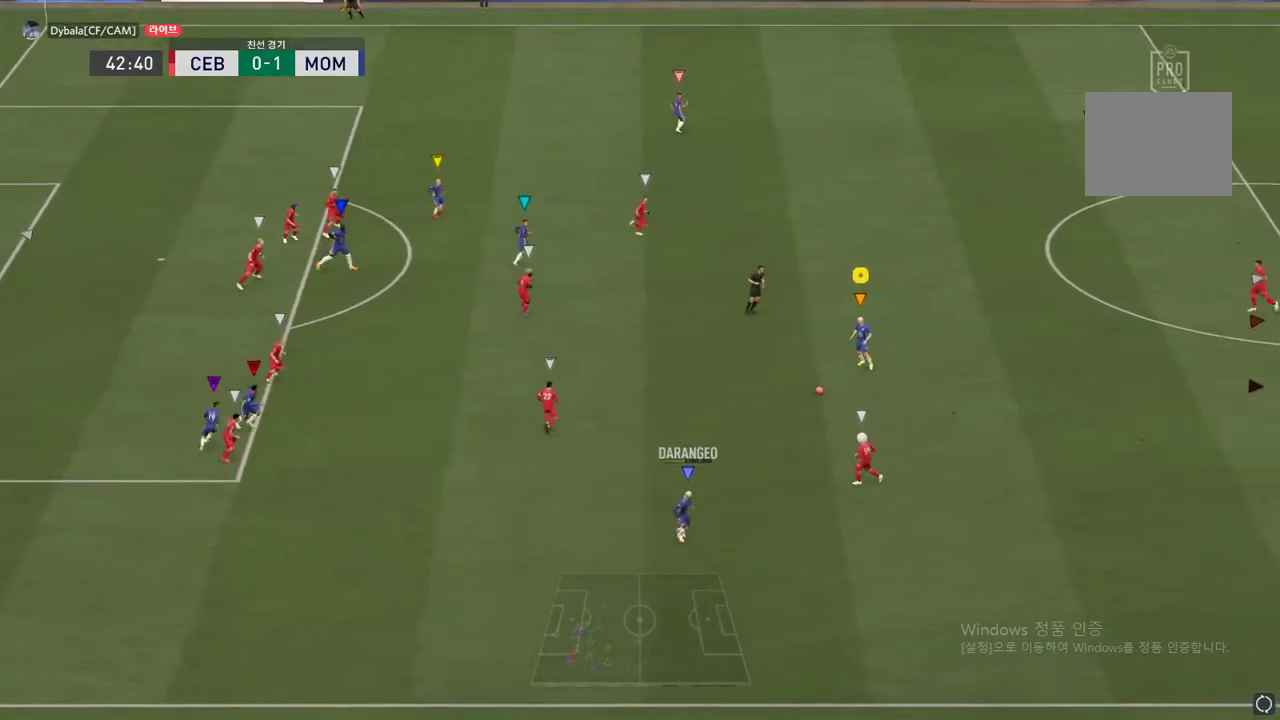
{"buttons": [], "left_stick": "up", "right_stick": "center", "events": [[117, "left_stick", "center"], [467, "left_stick", "up"]]}
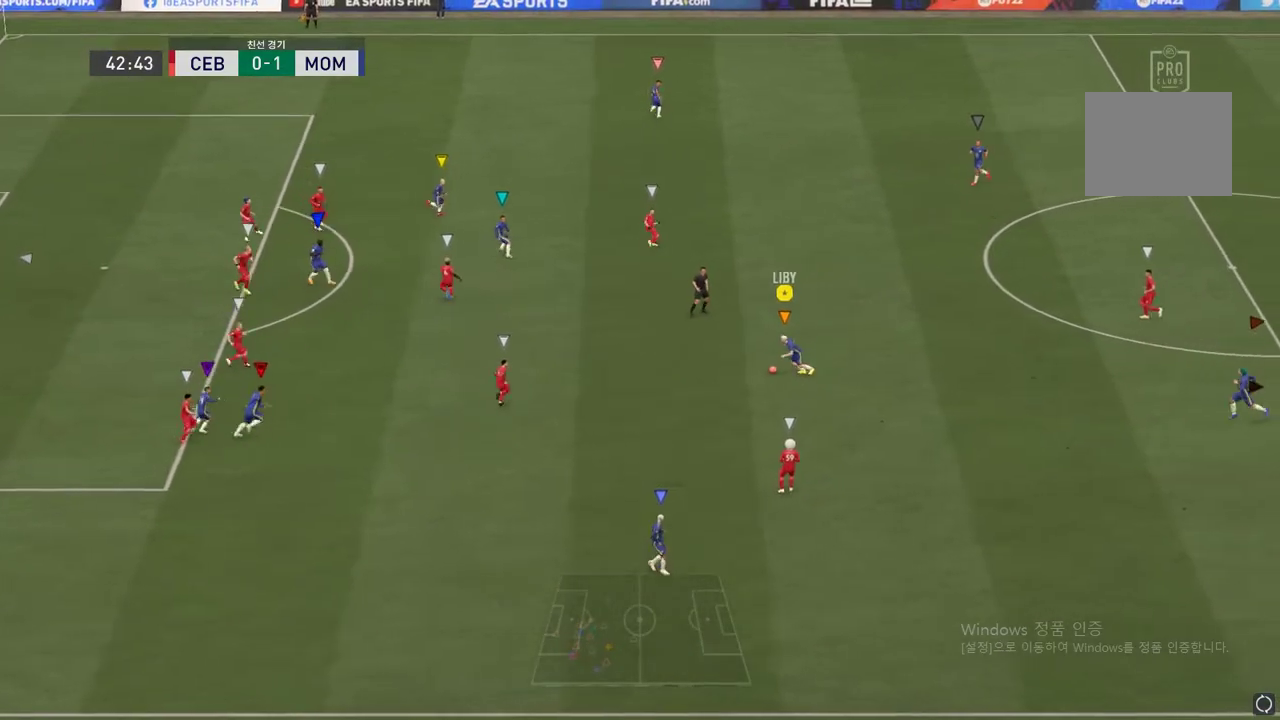
{"buttons": [], "left_stick": "up-right", "right_stick": "center", "events": [[84, "left_stick", "center"], [150, "left_stick", "up"], [234, "left_stick", "up-right"]]}